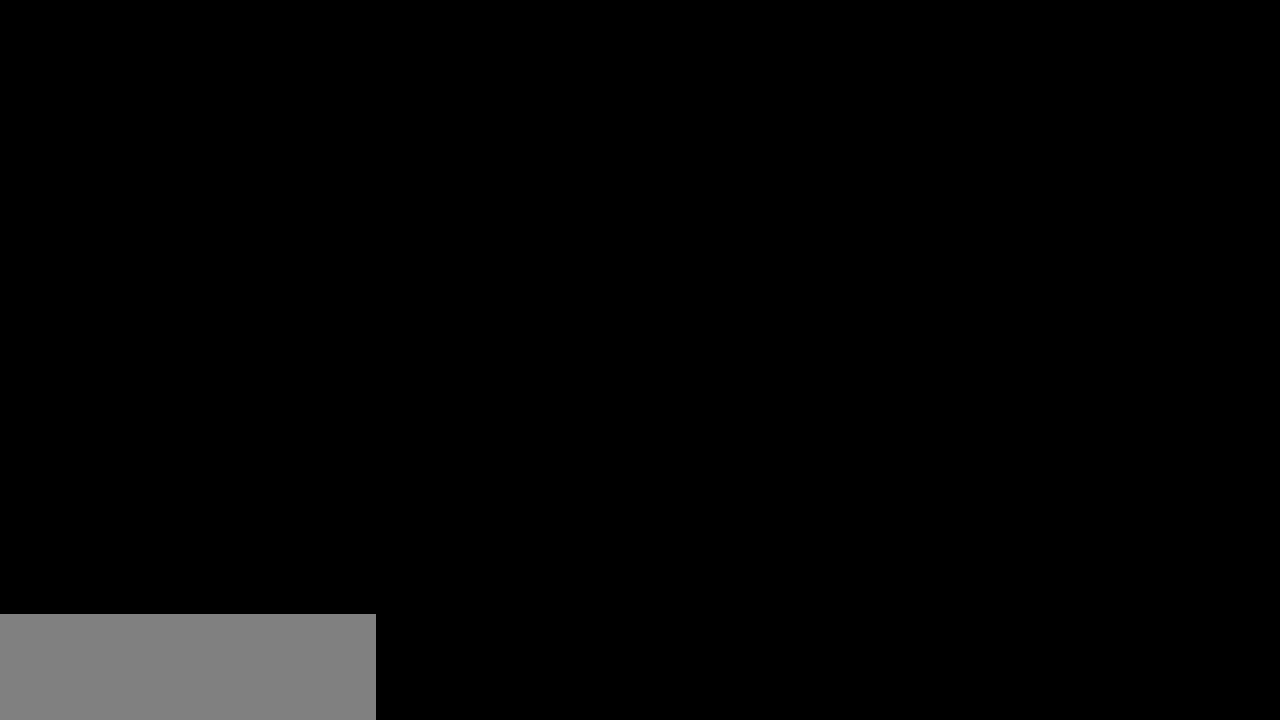
Gameplay with keyboard; each line is a JSON object with the keys held at the frame after it. "events" lists presses ("down") and releases ("up") of "block", "down", "heavy", "item", "iteml", "itemr", "jump", "left", "light", "magic", "right" and "up" between this image and that frame as [ms after this image, input, new state], when the widget could be followed in between. No other keys are recorded. Mouse input is not recorded. Key names are as the overlay labels them; some are game actions (e.g. jump) rather than physical keys.
{"keys": [], "events": []}
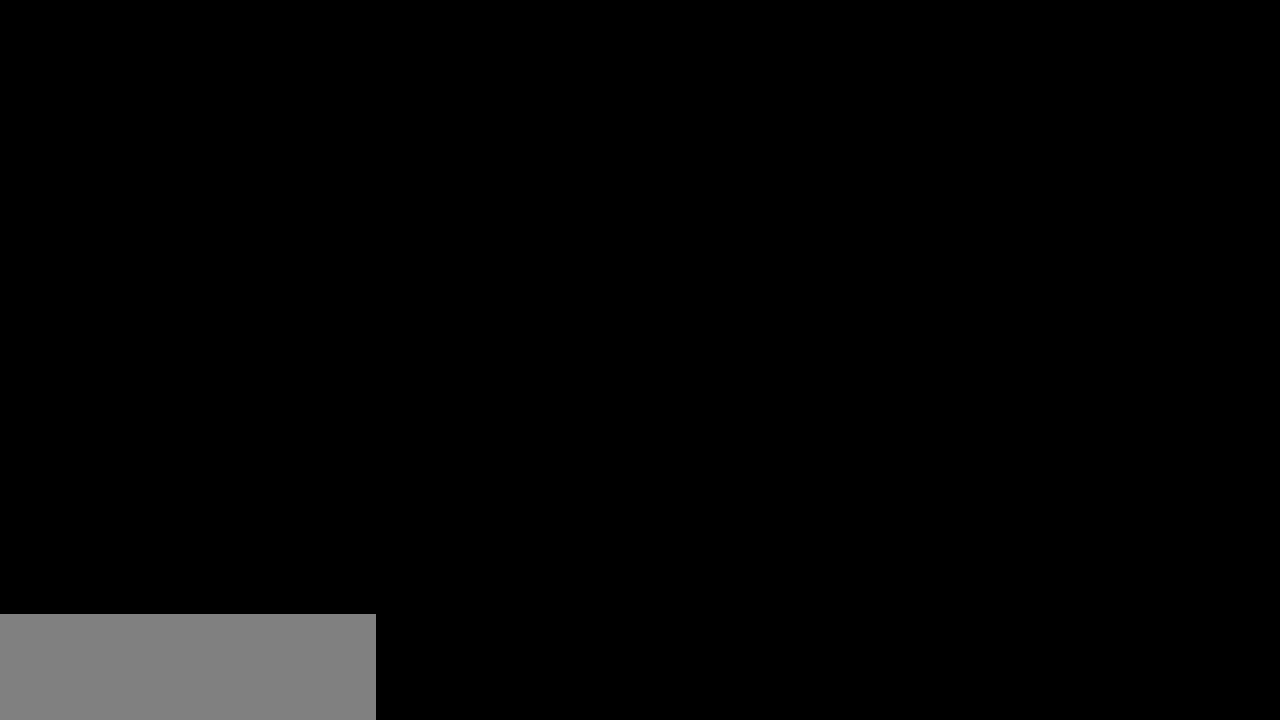
{"keys": [], "events": []}
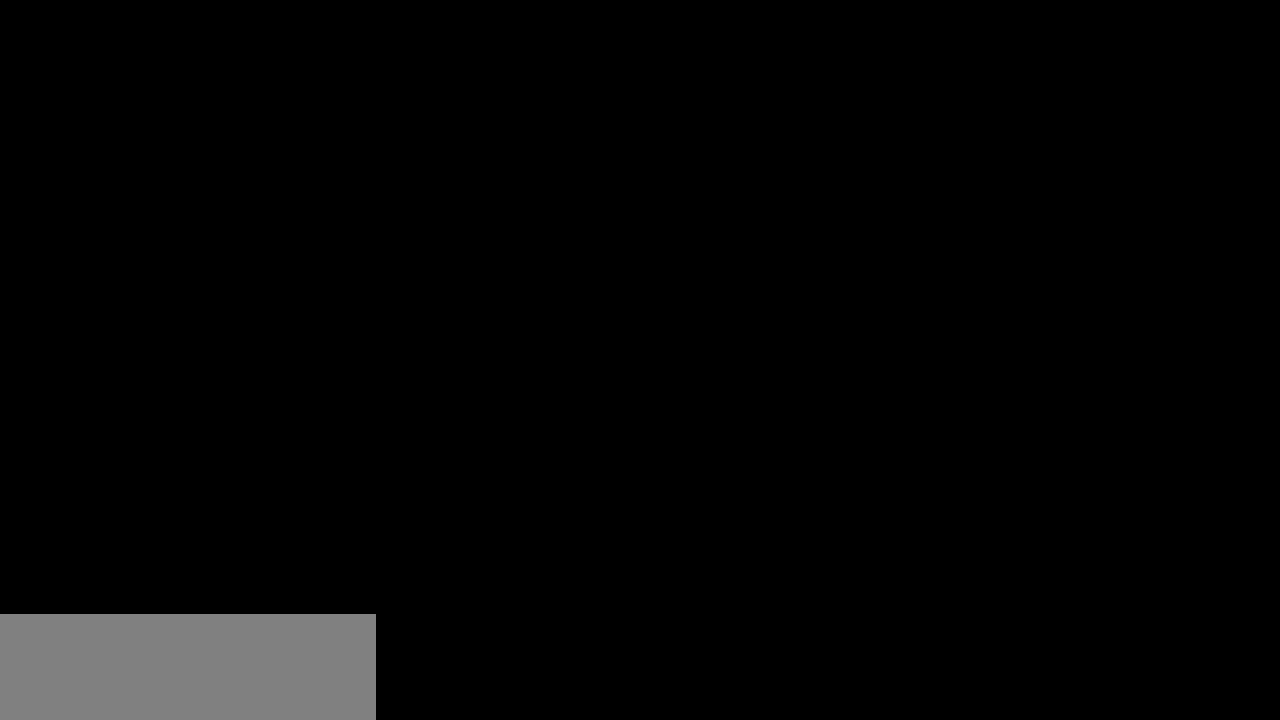
{"keys": [], "events": []}
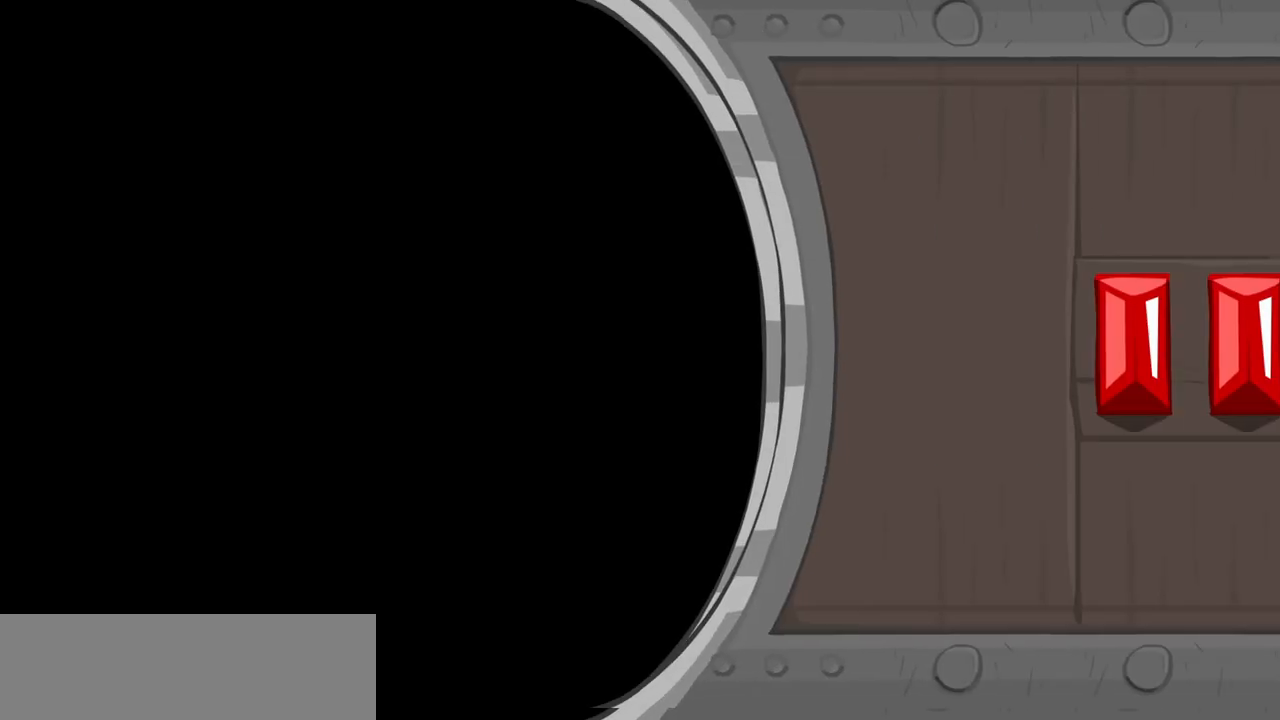
{"keys": [], "events": []}
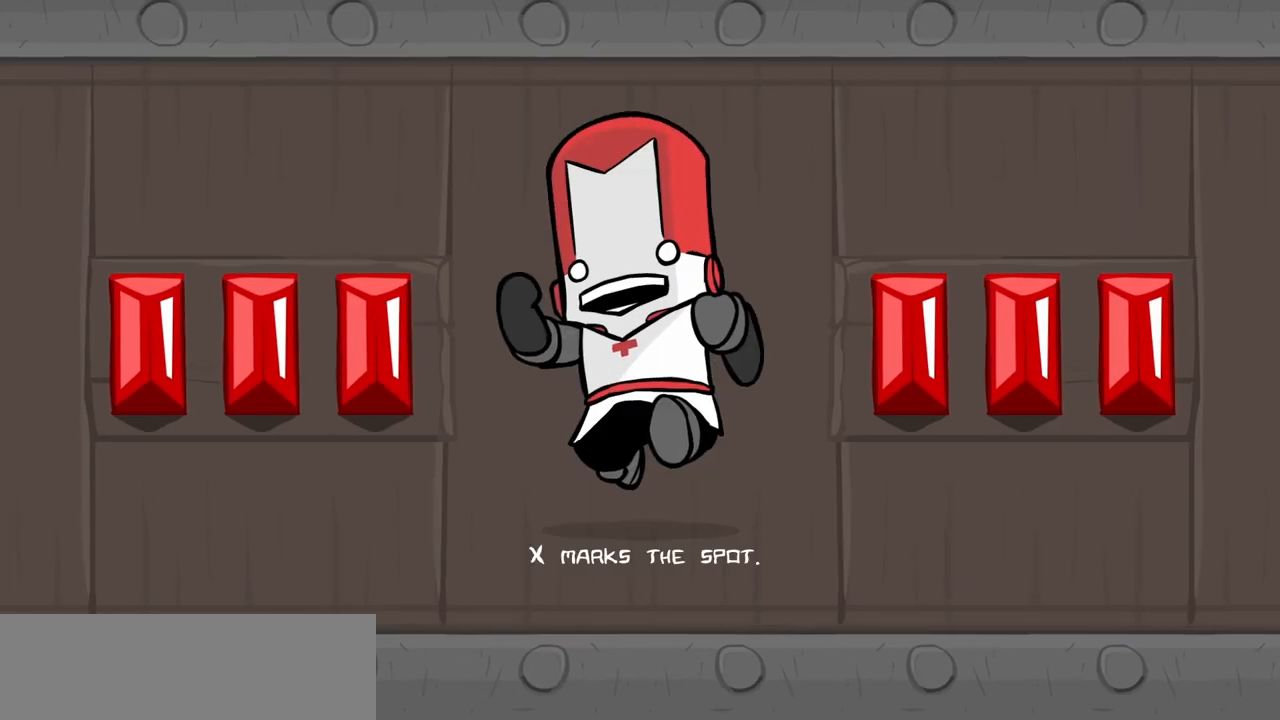
{"keys": [], "events": []}
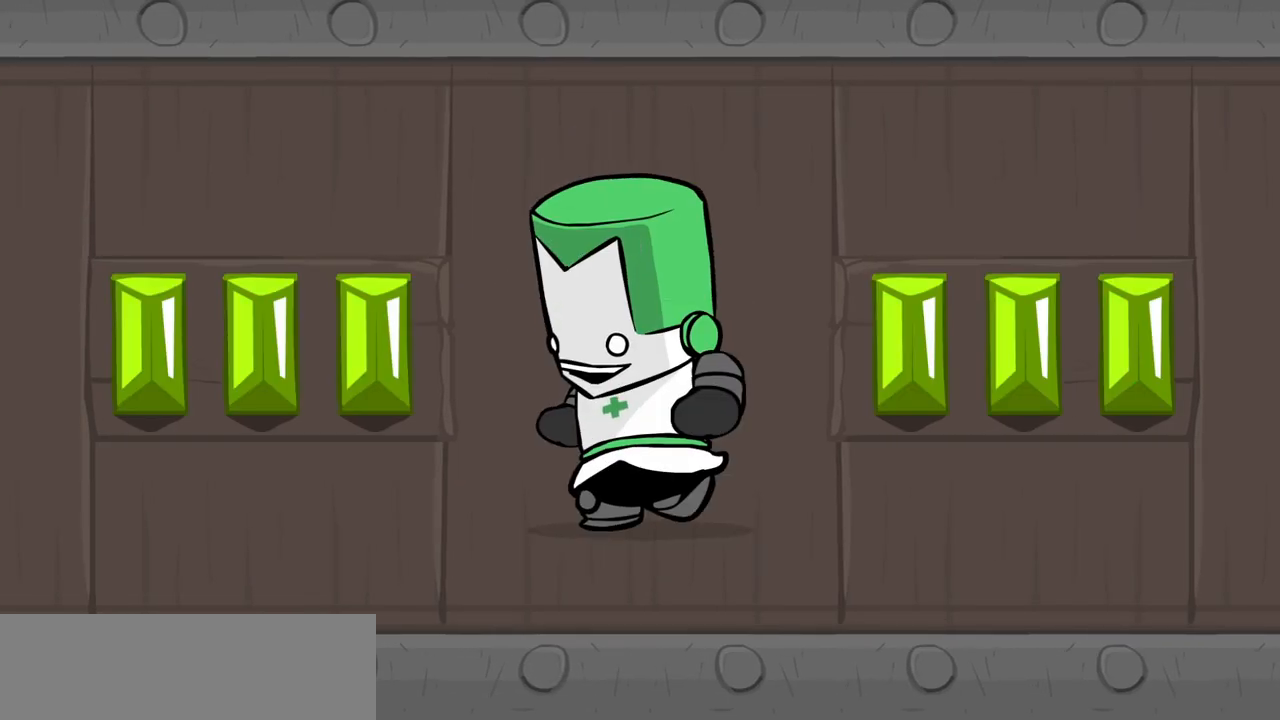
{"keys": ["down"], "events": [[217, "down", "down"]]}
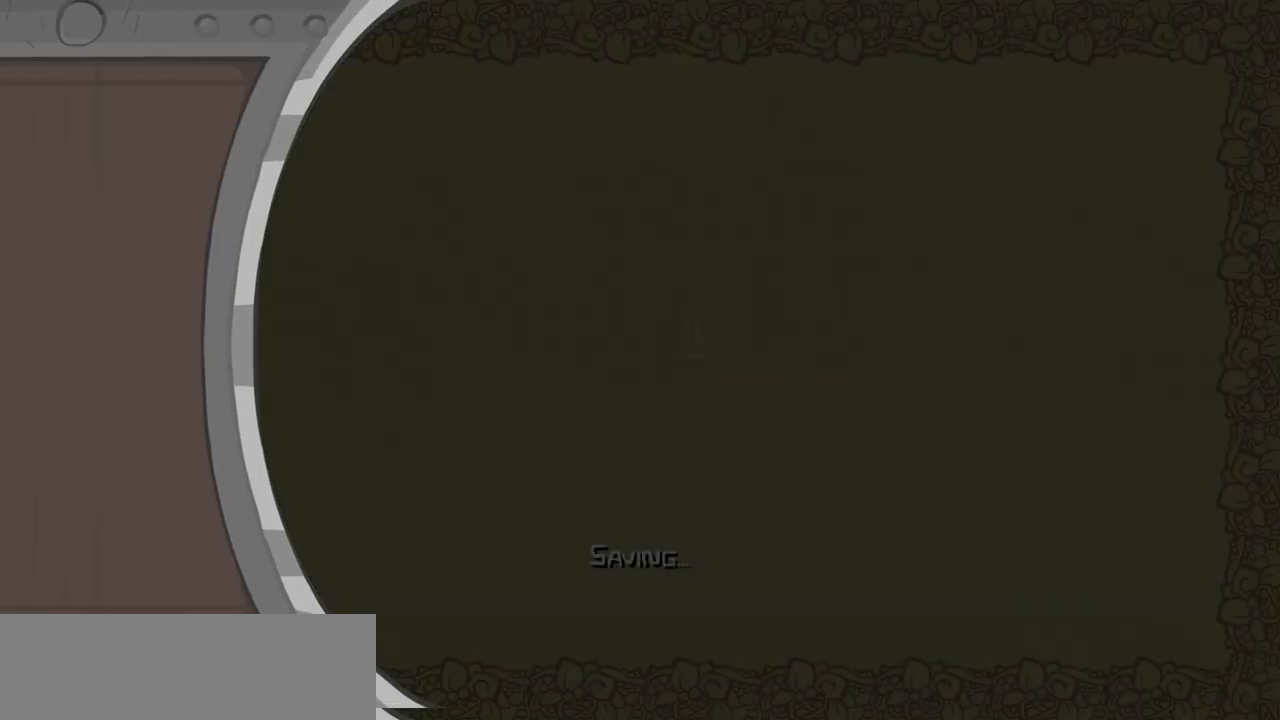
{"keys": [], "events": [[283, "down", "up"]]}